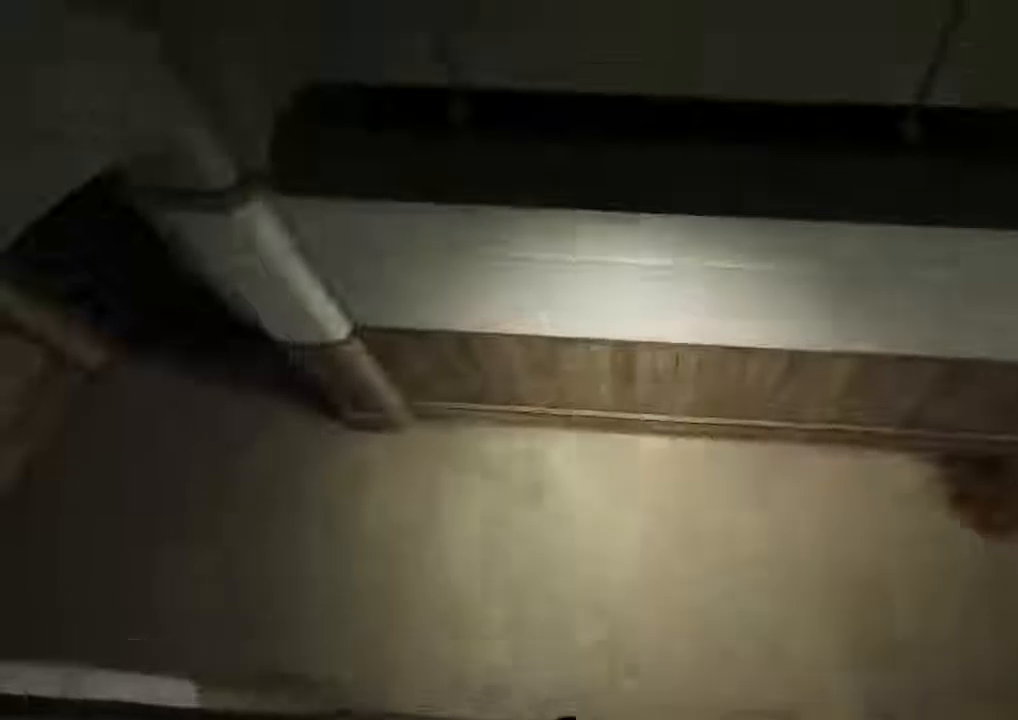
Gameplay with keyboard and mouse; each line is a JSON object with the keys and mouse buttons held at the frame after it. "events" lists presses ("down") and releases ("up") of "1", "2", "3", "4", "5", "a", "alt", "c", "ctrl", "d", "e", "f", "q", "r", "s", "shift", "space", "tab", "v", "w", "x", "z", "mouse_left", "mouse_middle", "mouse_right", "mouse_wheel_up" and "mouse_wheel_down" between this image and that frame as [ms after this image, input, new state], when the widget could be followed in between. "mouse_left", "mouse_middle", "mouse_right", "mouse_wheel_up", "mouse_wheel_down" = the "left", "middle", "right", "wheel_up", "wheel_down" buttons of the "mouse" list. No other keys are recorded. Mouse movement is not recorded.
{"keys": ["shift"], "mouse": [], "events": []}
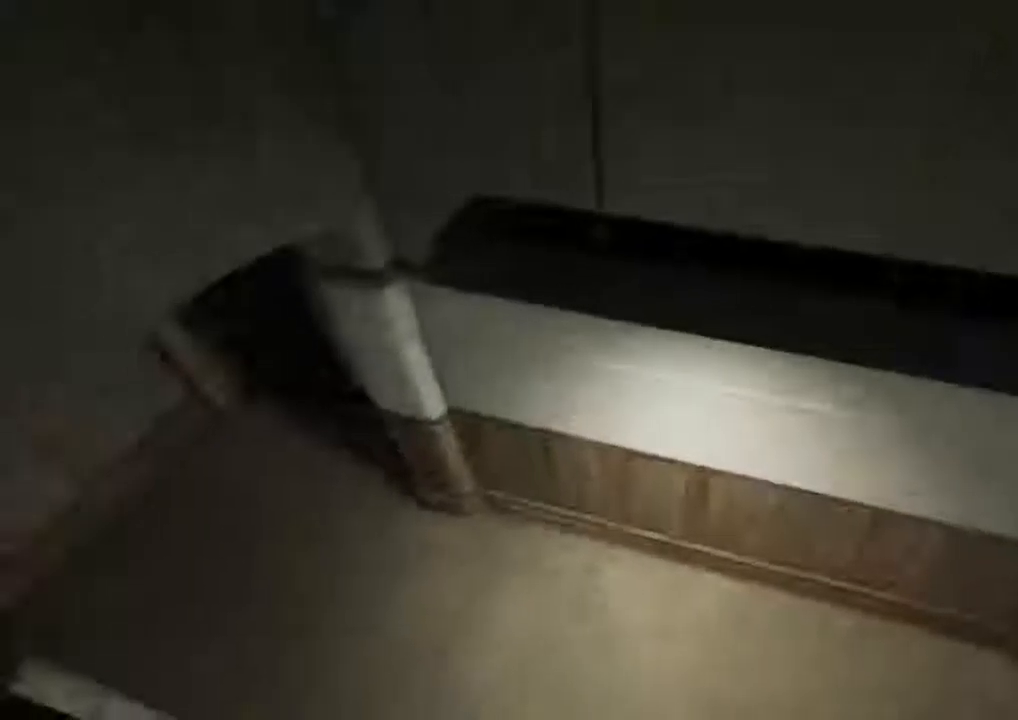
{"keys": ["shift"], "mouse": [], "events": []}
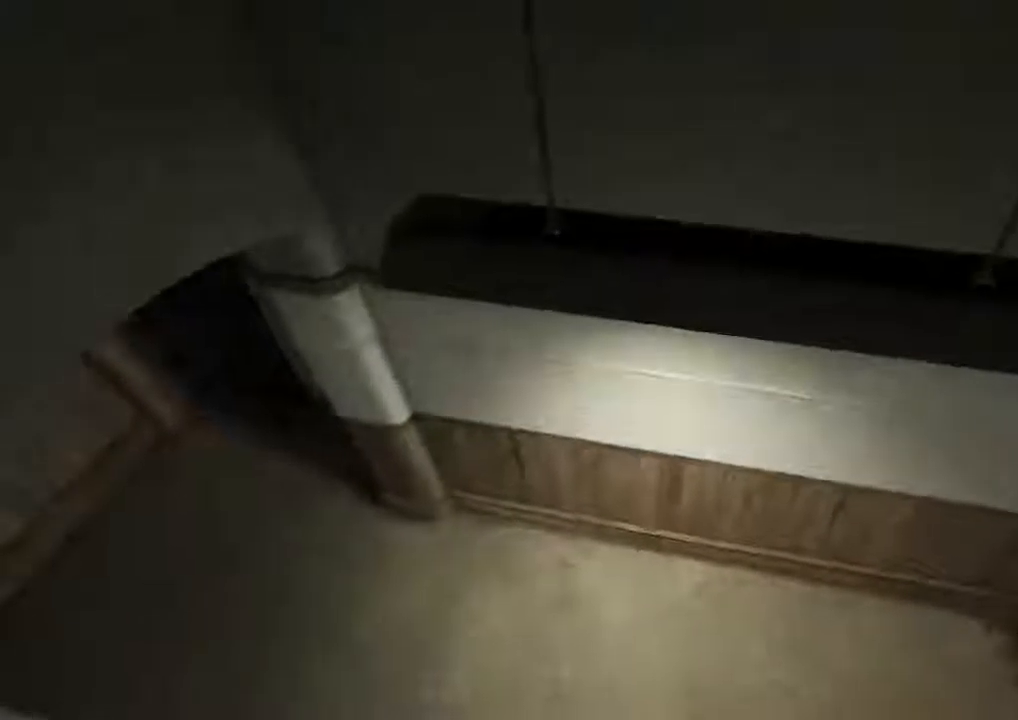
{"keys": ["shift", "w"], "mouse": [], "events": [[333, "space", "down"], [333, "w", "down"], [500, "space", "up"]]}
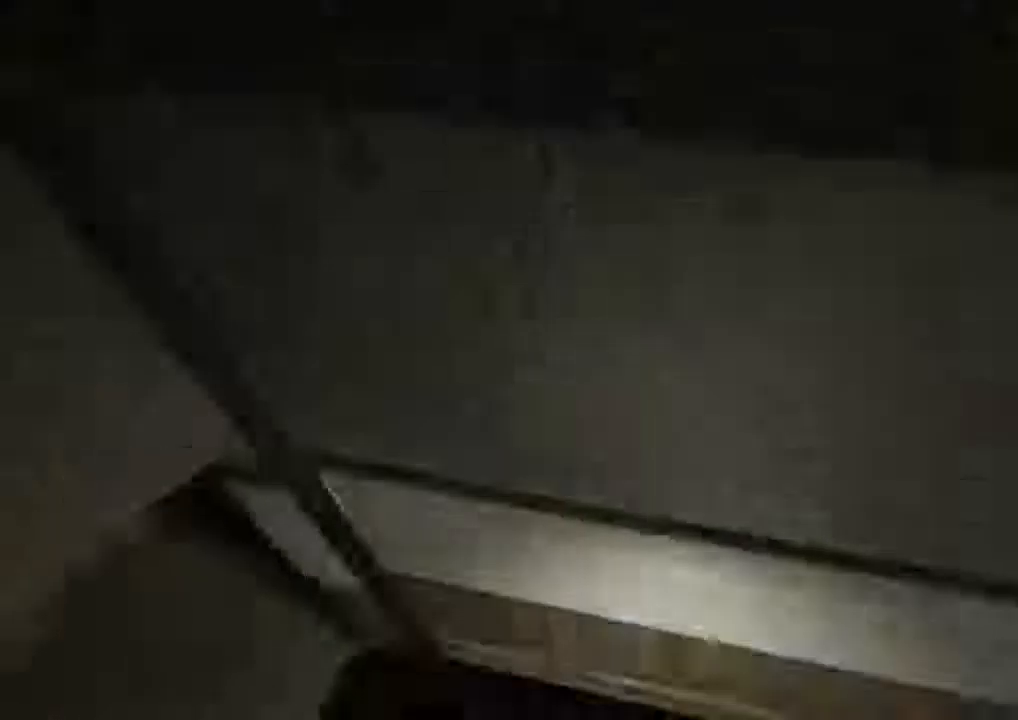
{"keys": ["shift"], "mouse": [], "events": [[33, "w", "up"]]}
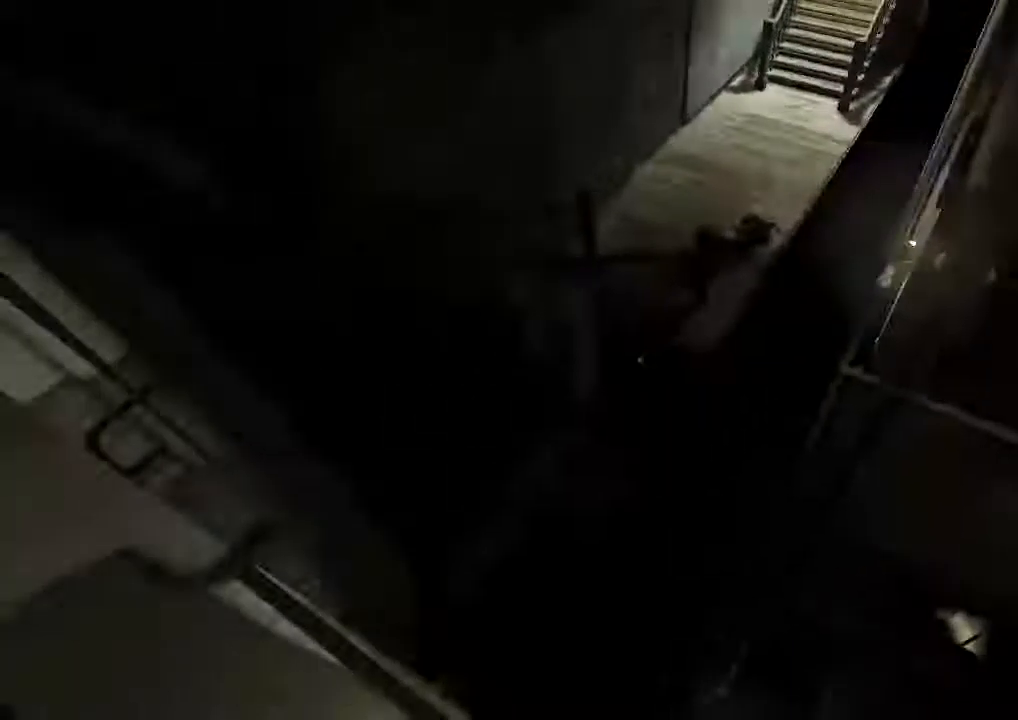
{"keys": ["shift"], "mouse": [], "events": []}
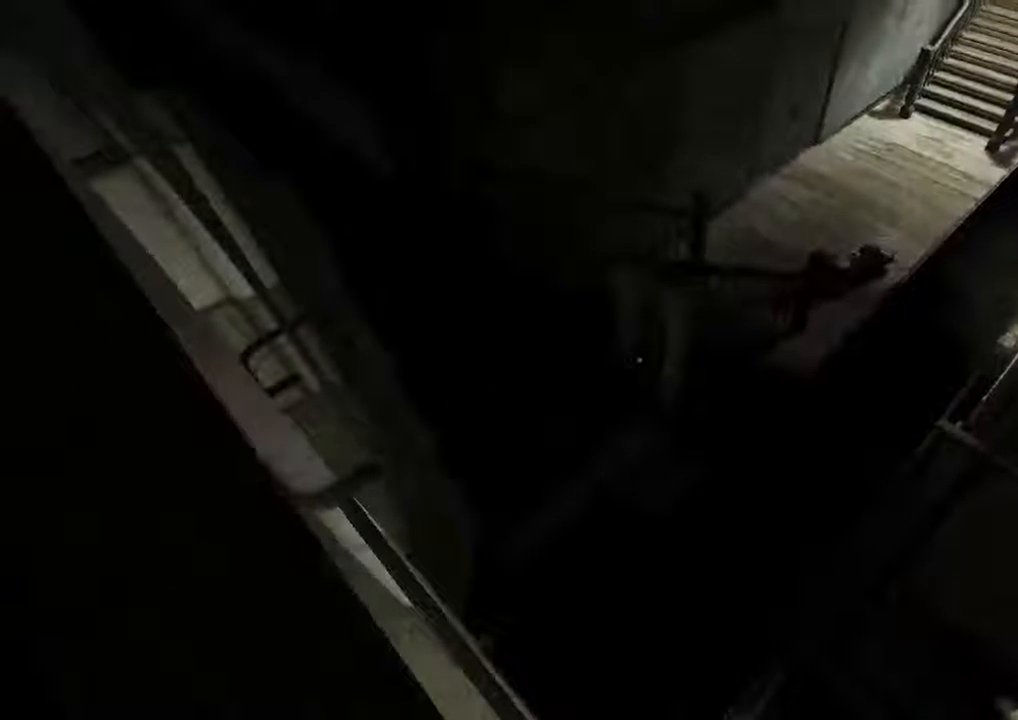
{"keys": ["shift", "w"], "mouse": [], "events": [[133, "space", "down"], [133, "w", "down"], [233, "space", "up"]]}
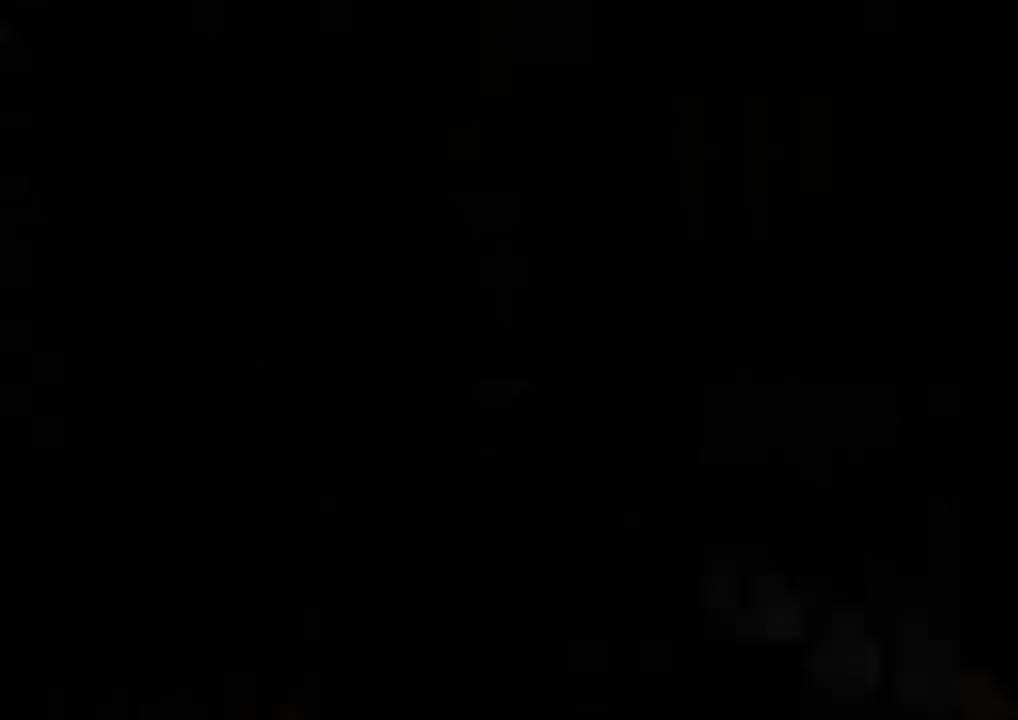
{"keys": ["shift", "w"], "mouse": [], "events": []}
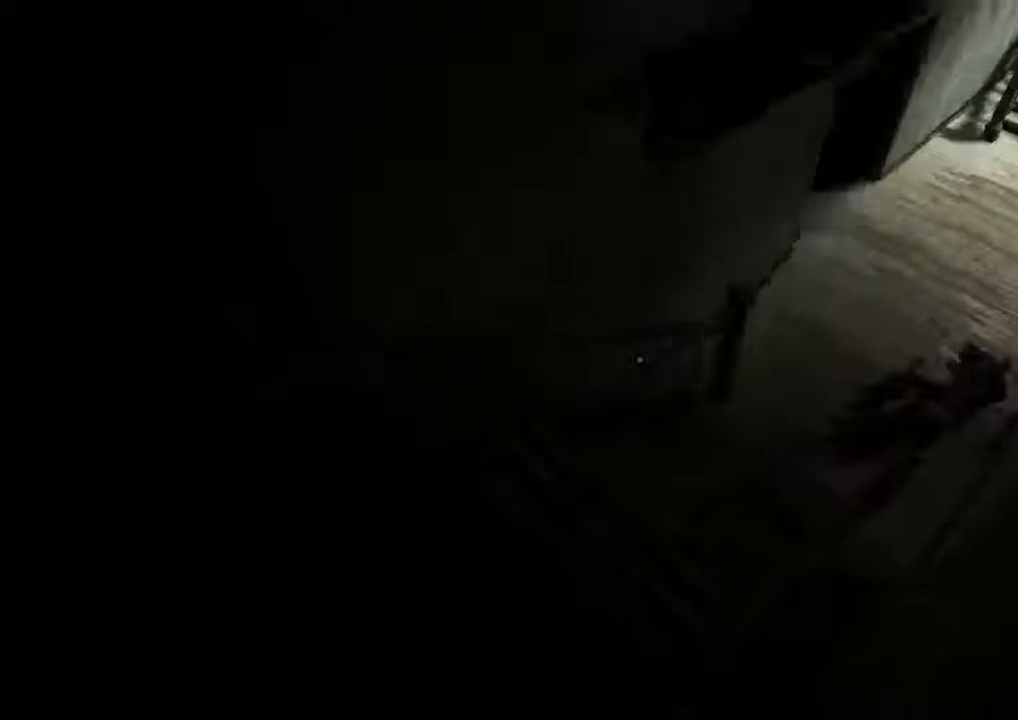
{"keys": ["shift", "w"], "mouse": [], "events": []}
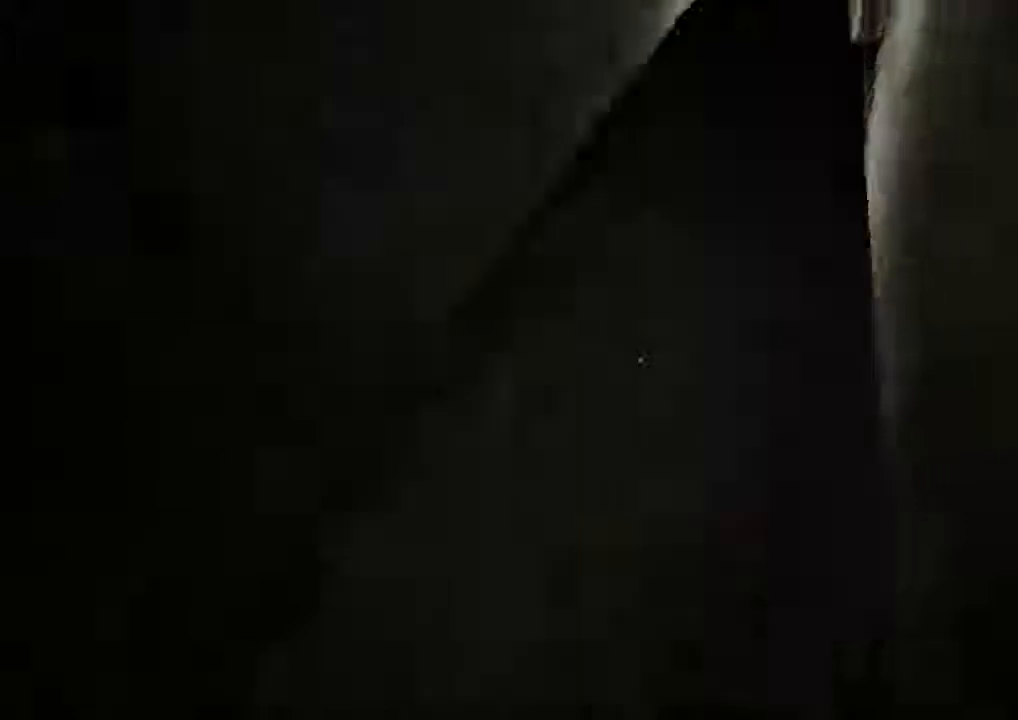
{"keys": ["shift", "w"], "mouse": [], "events": []}
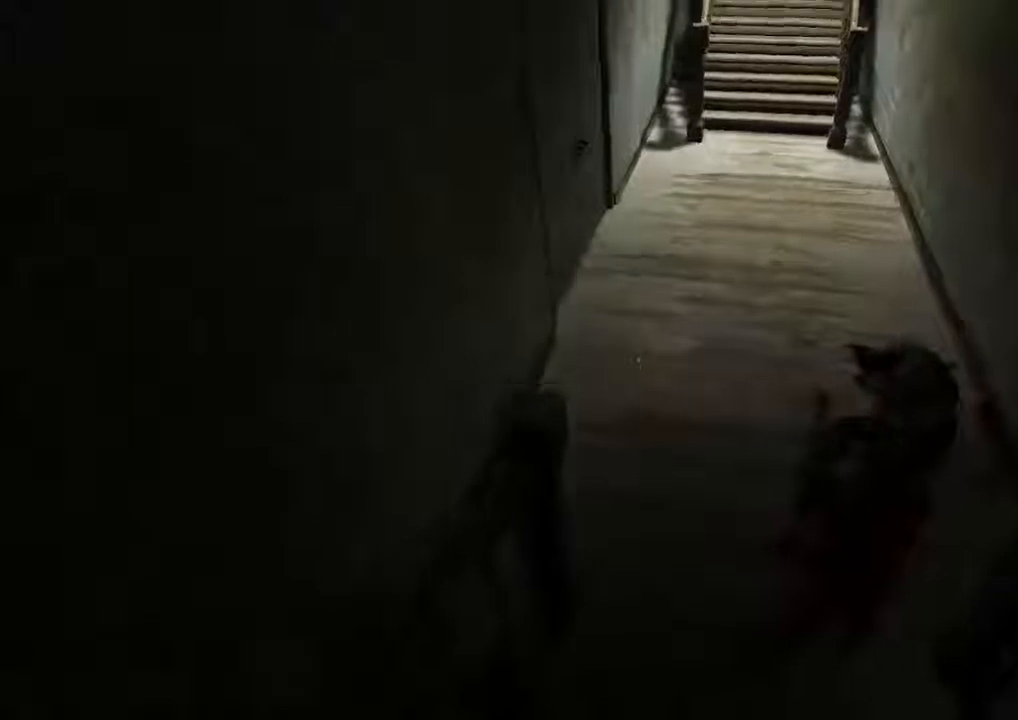
{"keys": ["shift", "w"], "mouse": [], "events": []}
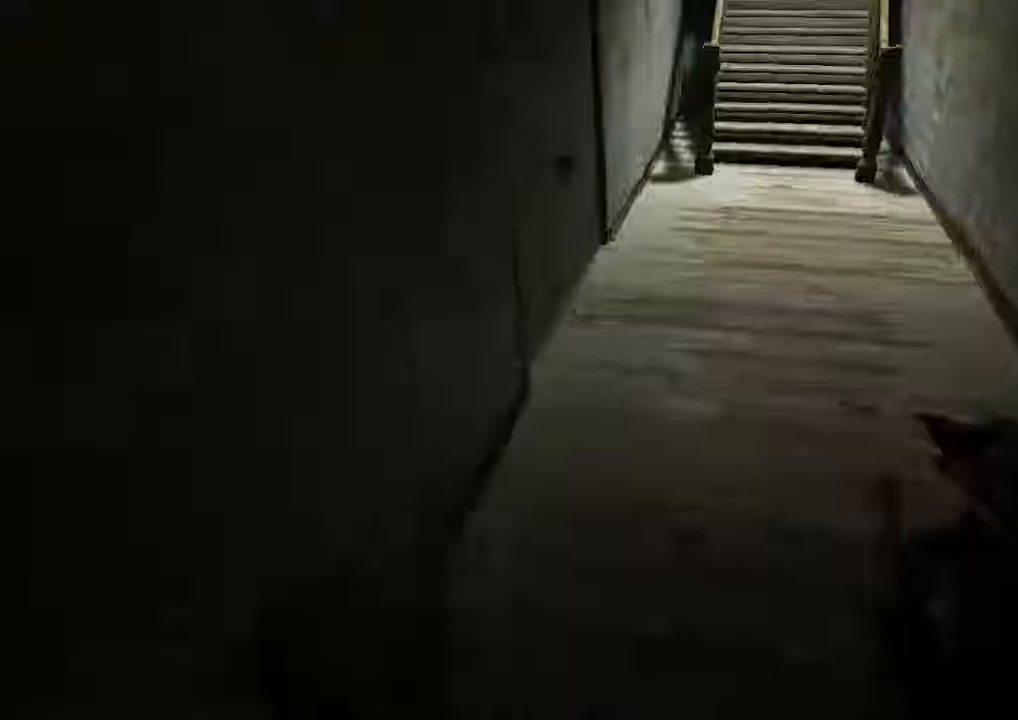
{"keys": ["shift", "w"], "mouse": [], "events": []}
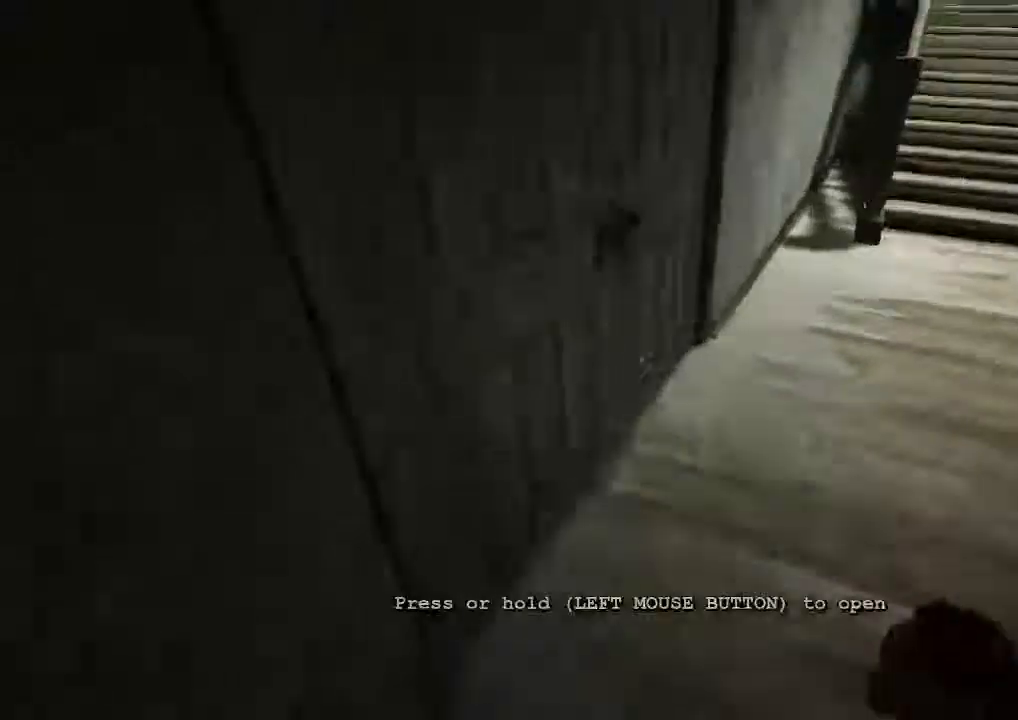
{"keys": ["shift", "w"], "mouse": ["left", "right"]}
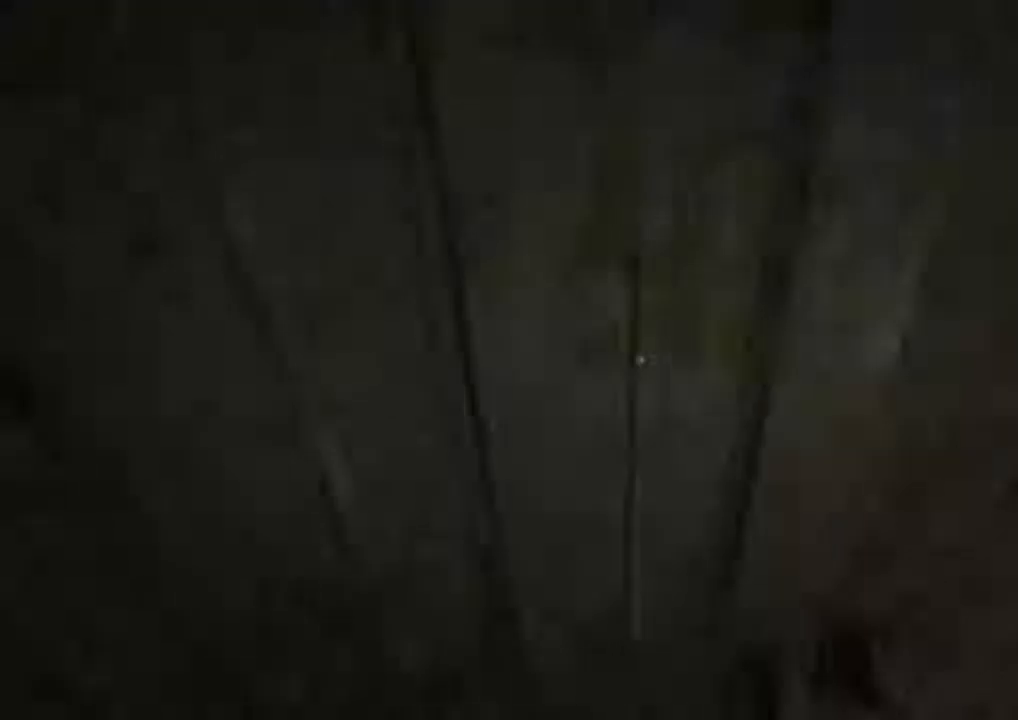
{"keys": ["shift", "w"], "mouse": [], "events": [[100, "mouse_left", "up"], [234, "mouse_right", "up"]]}
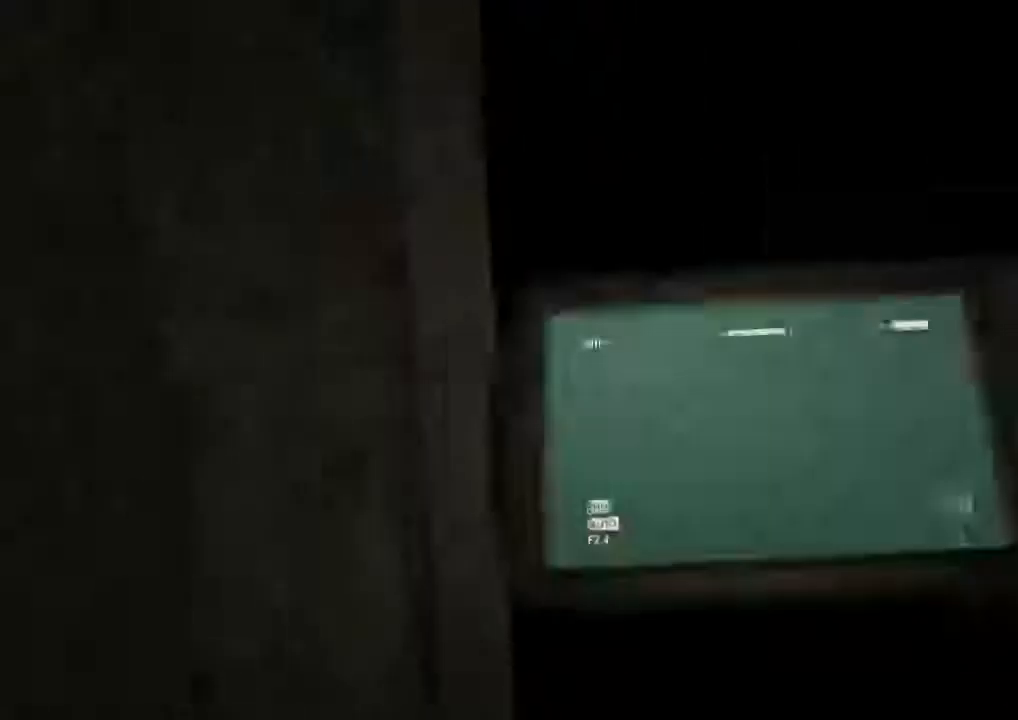
{"keys": ["shift", "w"], "mouse": [], "events": []}
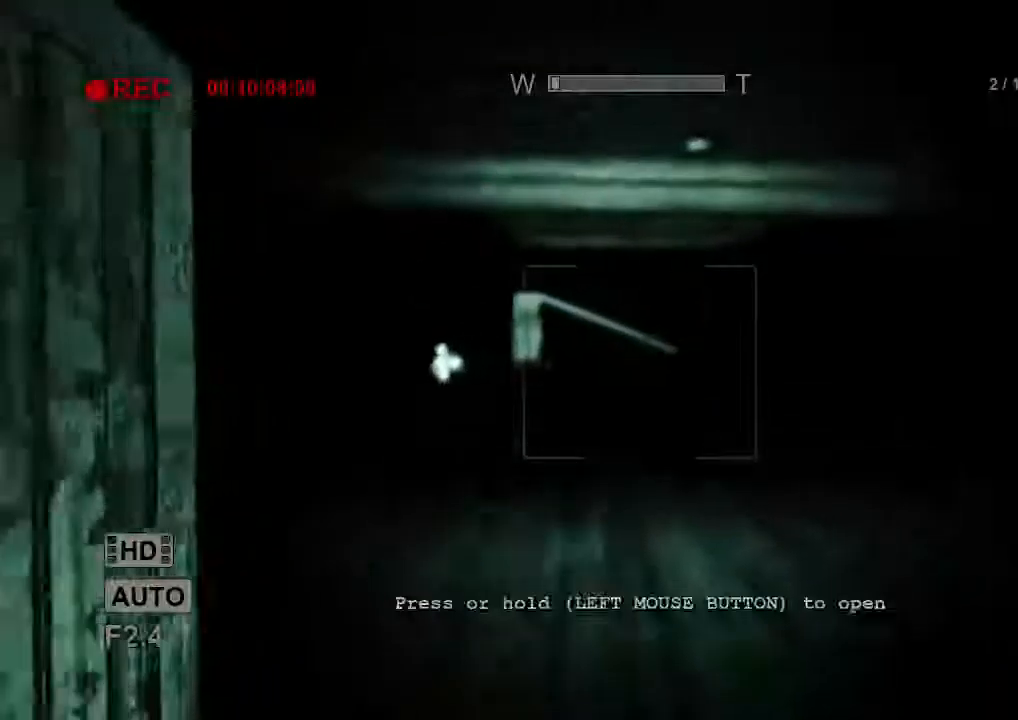
{"keys": ["f", "shift", "w"], "mouse": [], "events": [[167, "f", "down"], [234, "f", "up"], [500, "f", "down"]]}
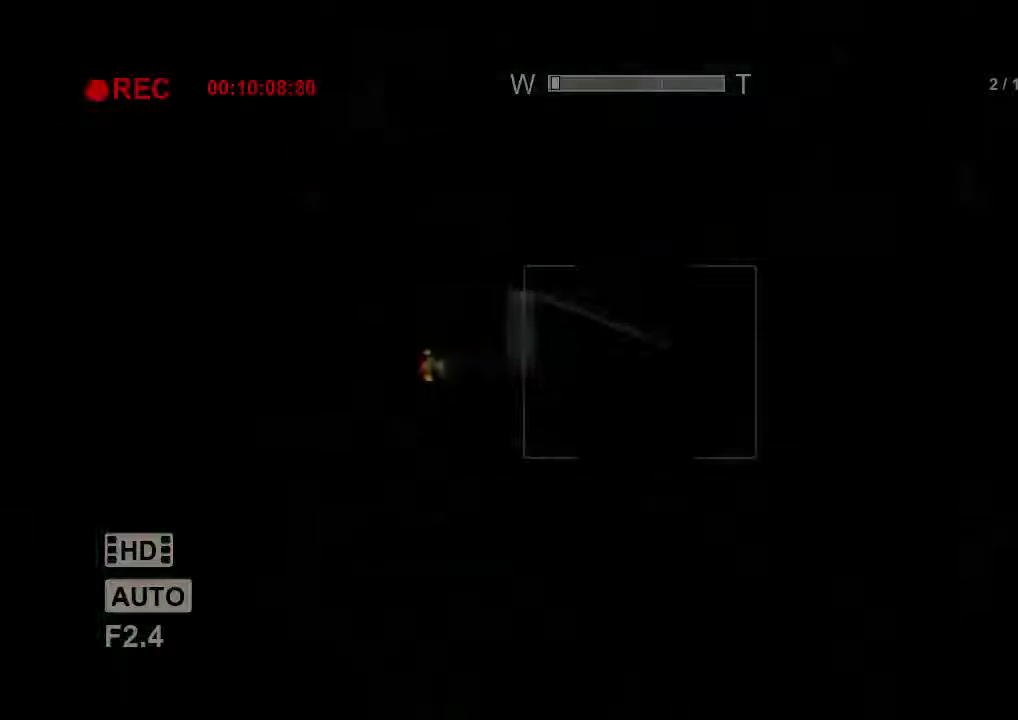
{"keys": ["d", "shift", "w"], "mouse": [], "events": [[100, "f", "up"], [434, "d", "down"]]}
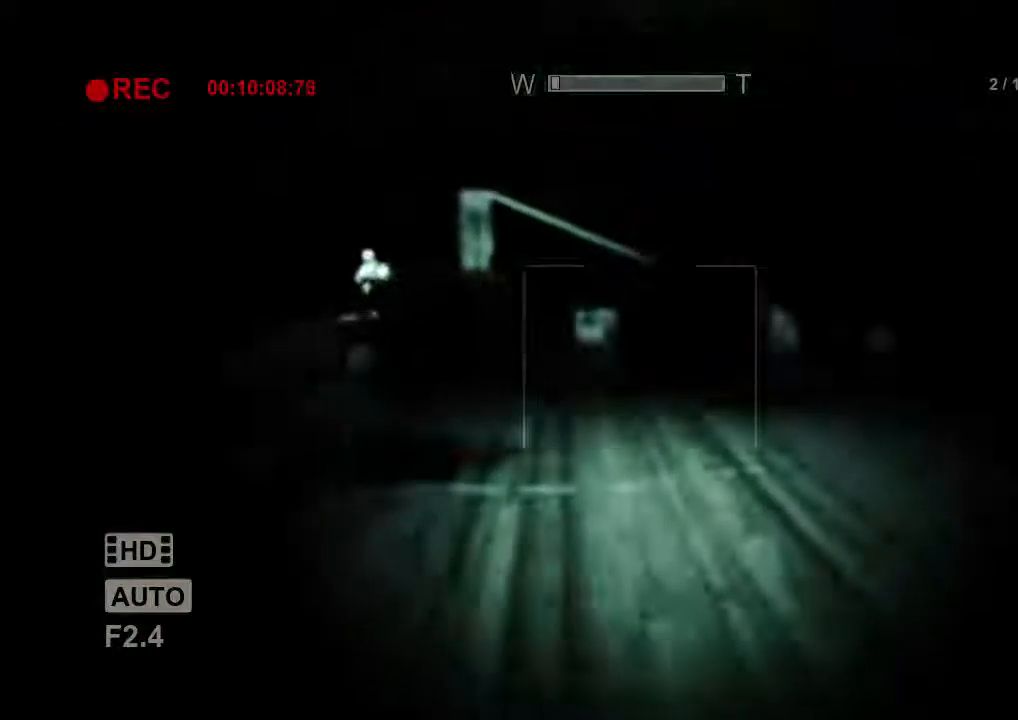
{"keys": ["shift", "w"], "mouse": [], "events": [[100, "d", "up"]]}
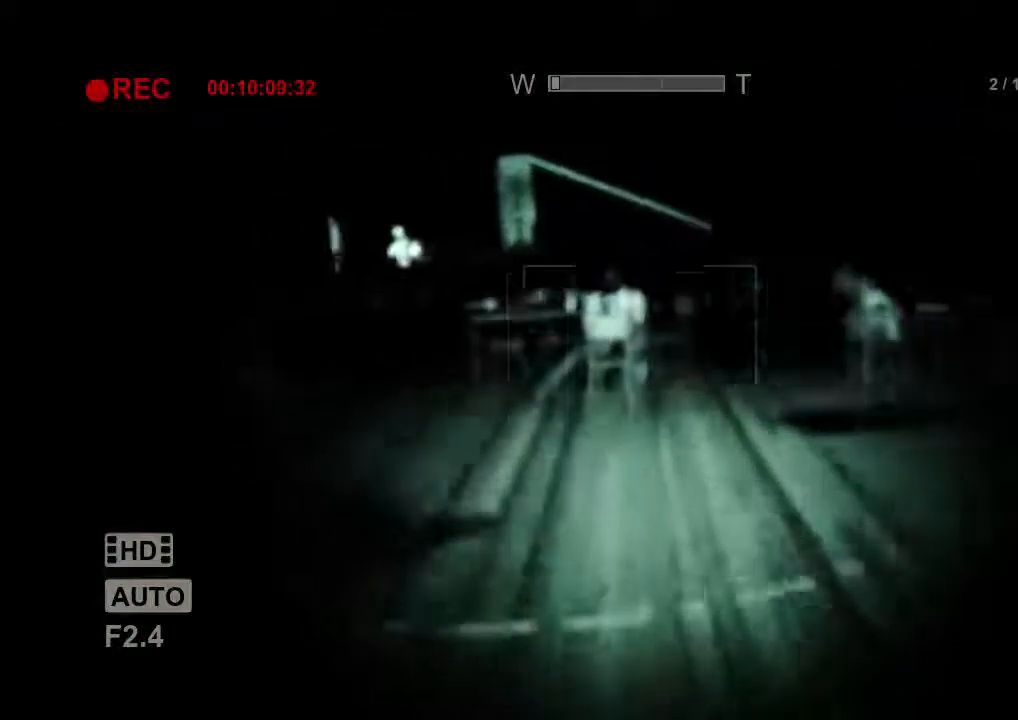
{"keys": ["shift", "w"], "mouse": [], "events": []}
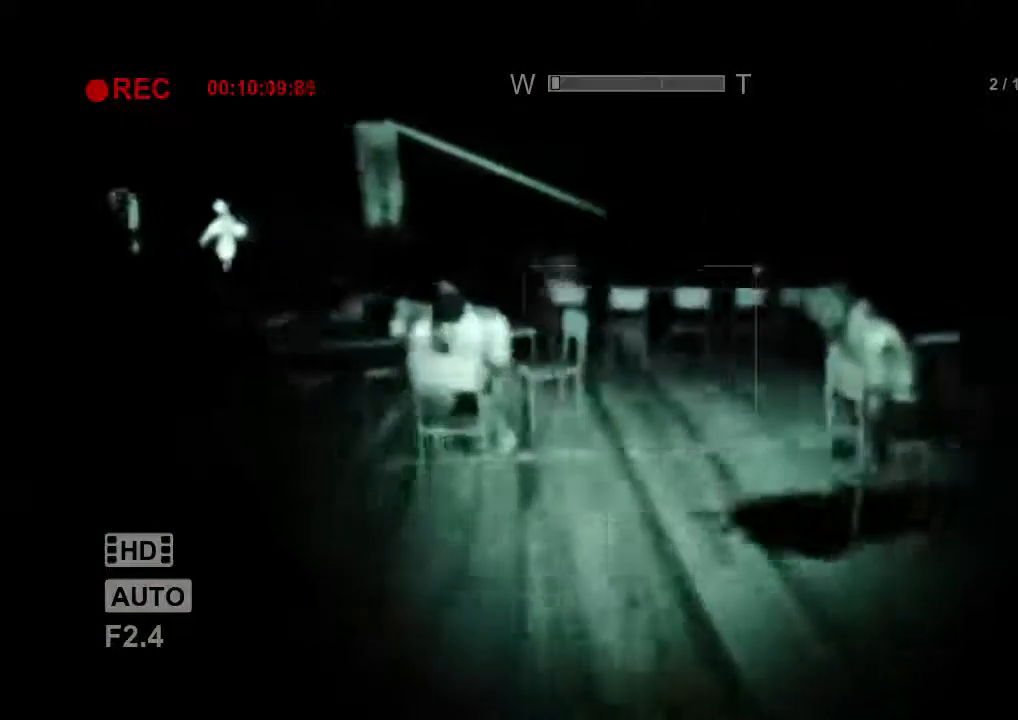
{"keys": ["shift", "w"], "mouse": [], "events": []}
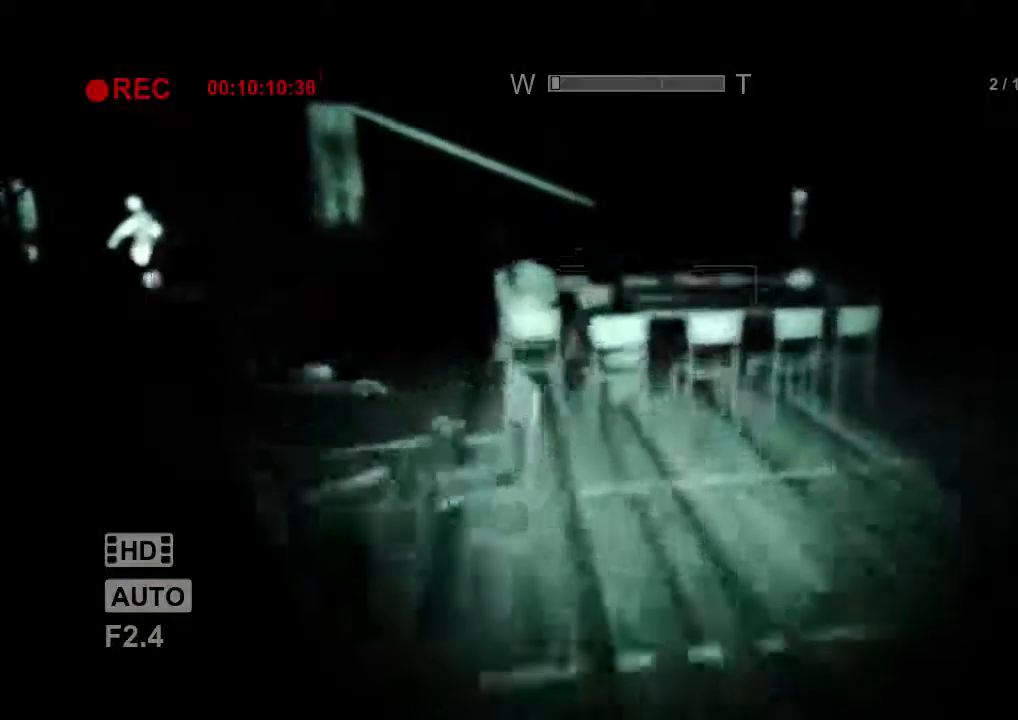
{"keys": ["shift", "w"], "mouse": [], "events": []}
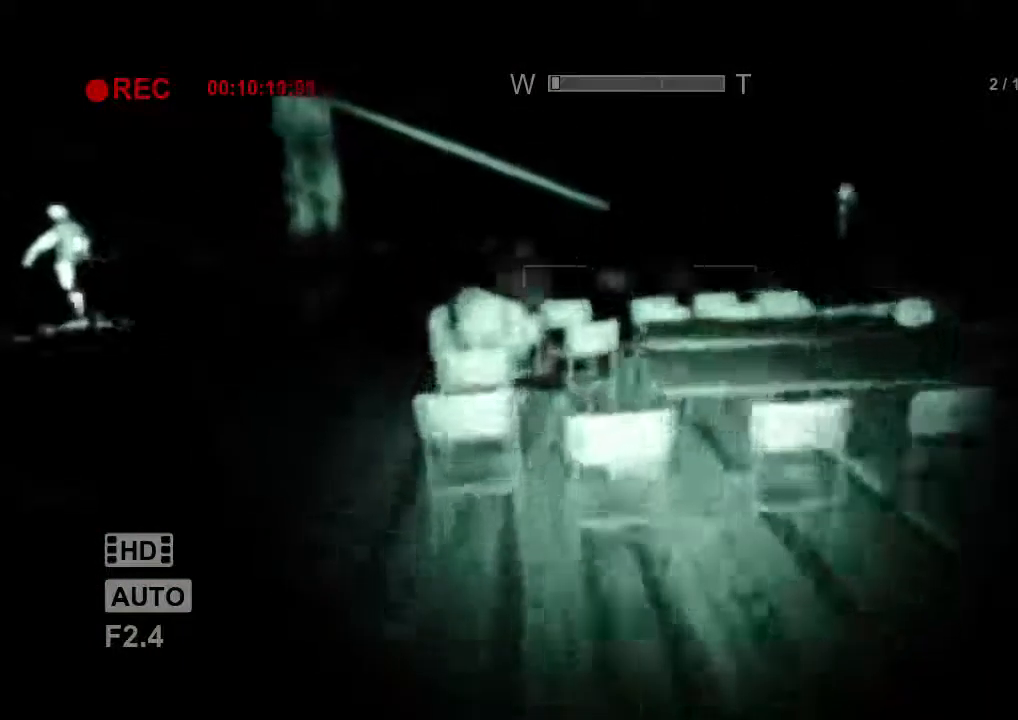
{"keys": ["a", "shift", "w"], "mouse": [], "events": [[234, "f", "down"], [333, "f", "up"], [367, "a", "down"]]}
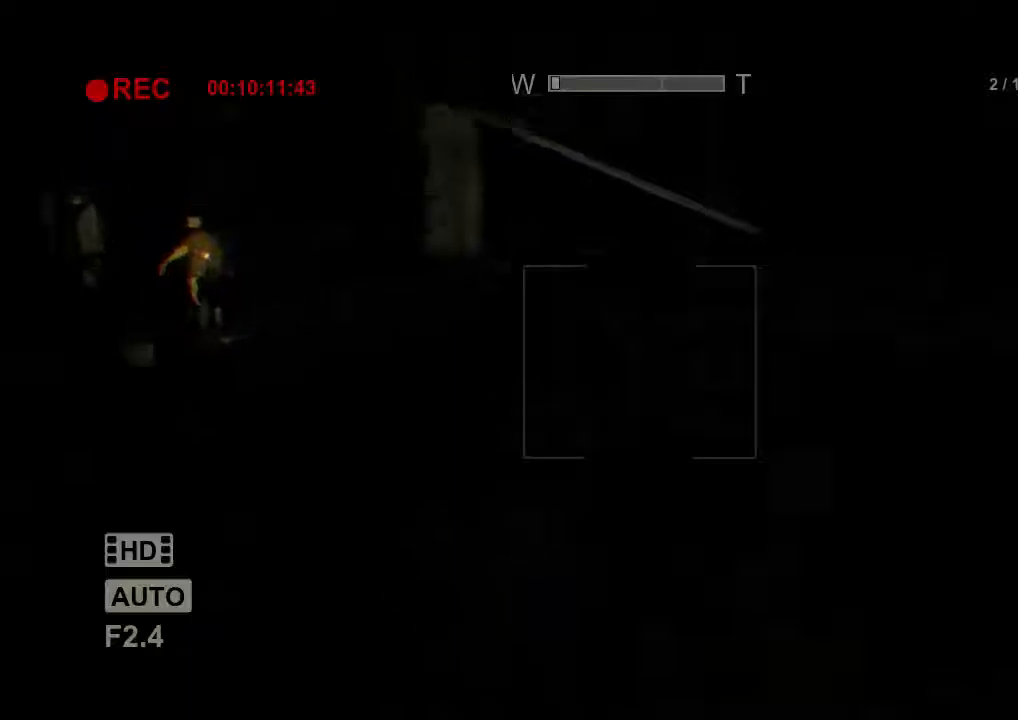
{"keys": ["shift", "w"], "mouse": [], "events": [[367, "a", "up"]]}
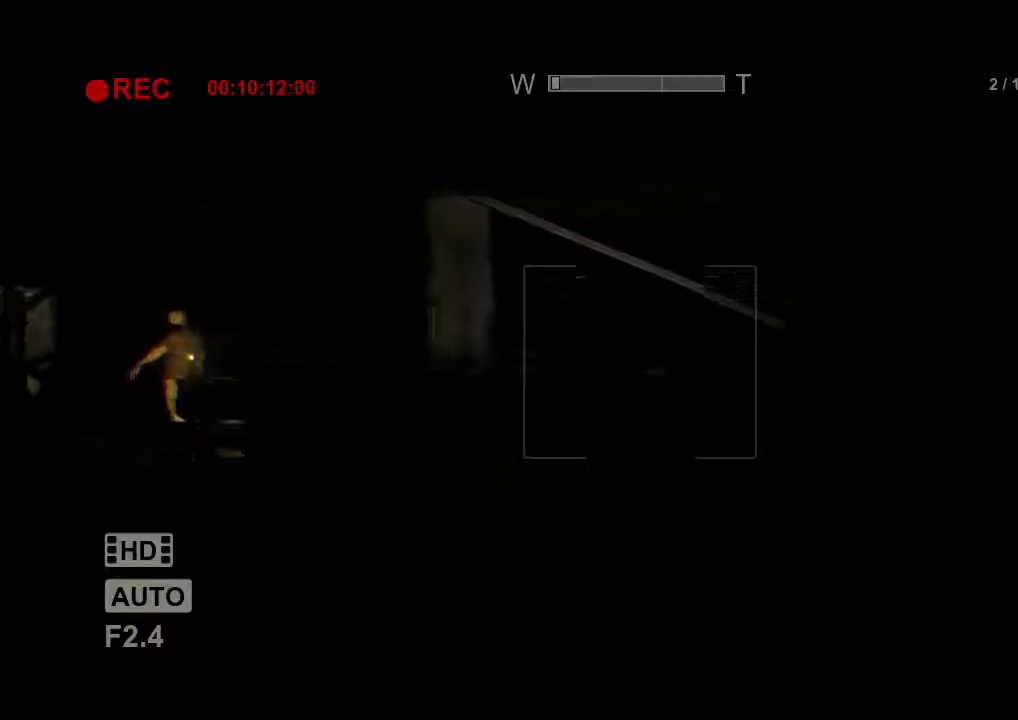
{"keys": ["shift", "w"], "mouse": [], "events": [[367, "d", "down"], [433, "d", "up"]]}
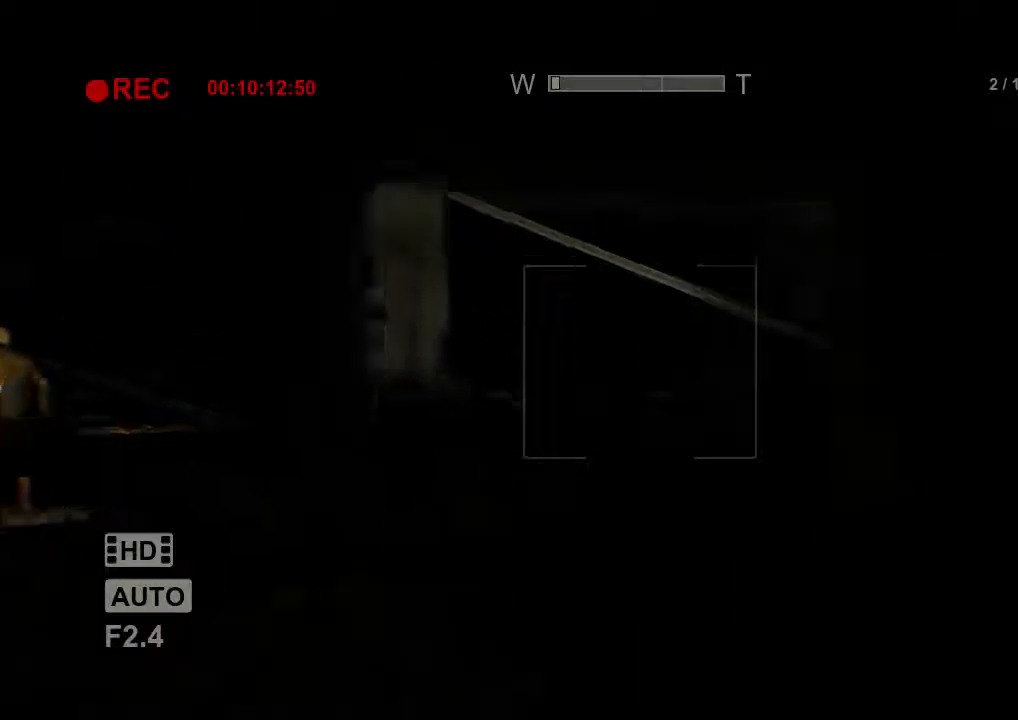
{"keys": ["shift", "w"], "mouse": [], "events": []}
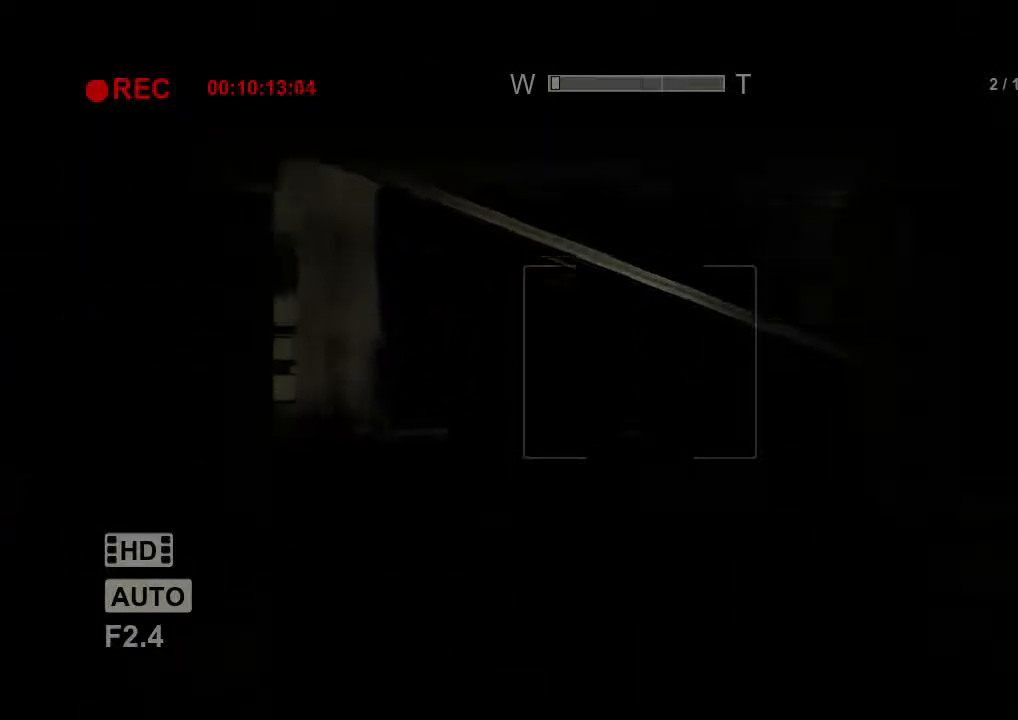
{"keys": ["shift", "w"], "mouse": [], "events": []}